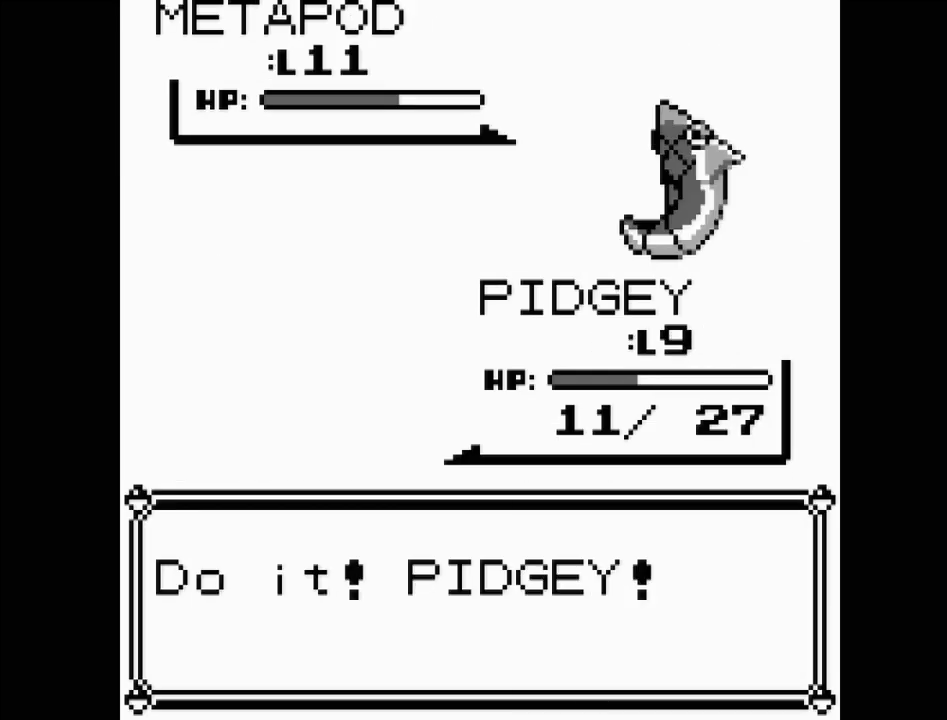
Gameplay with a controller (Nintendo layout); each line is a JSON object with the inputs held at the frame after it. "events" lists button and stick changes between this image and that frame as [ms after this image, input, new state], when the widget could be followed in between. Not read: L3 R3.
{"buttons": [], "events": []}
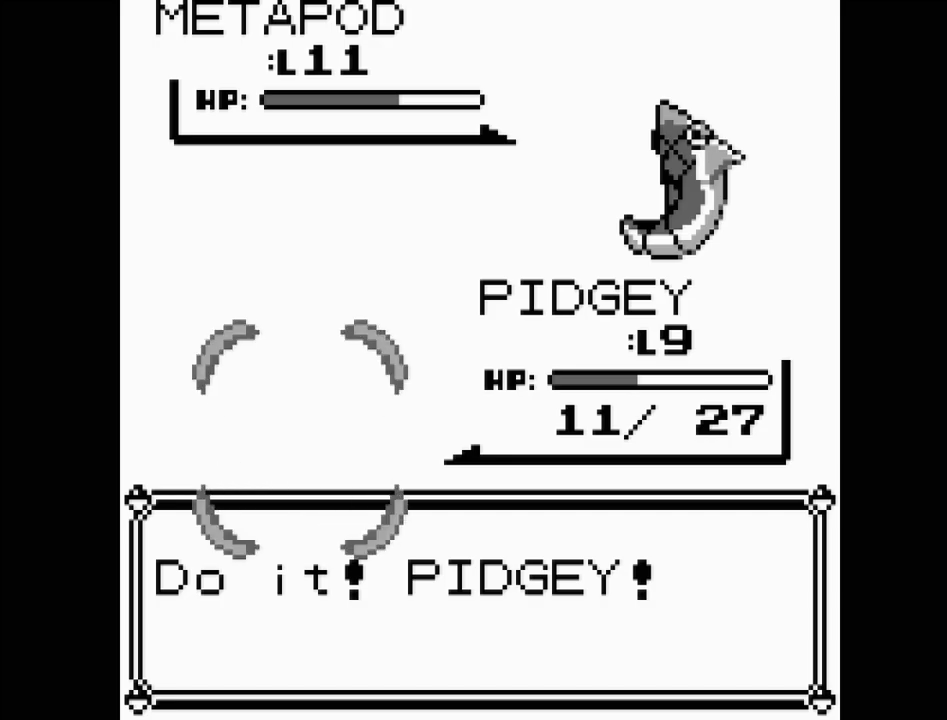
{"buttons": [], "events": []}
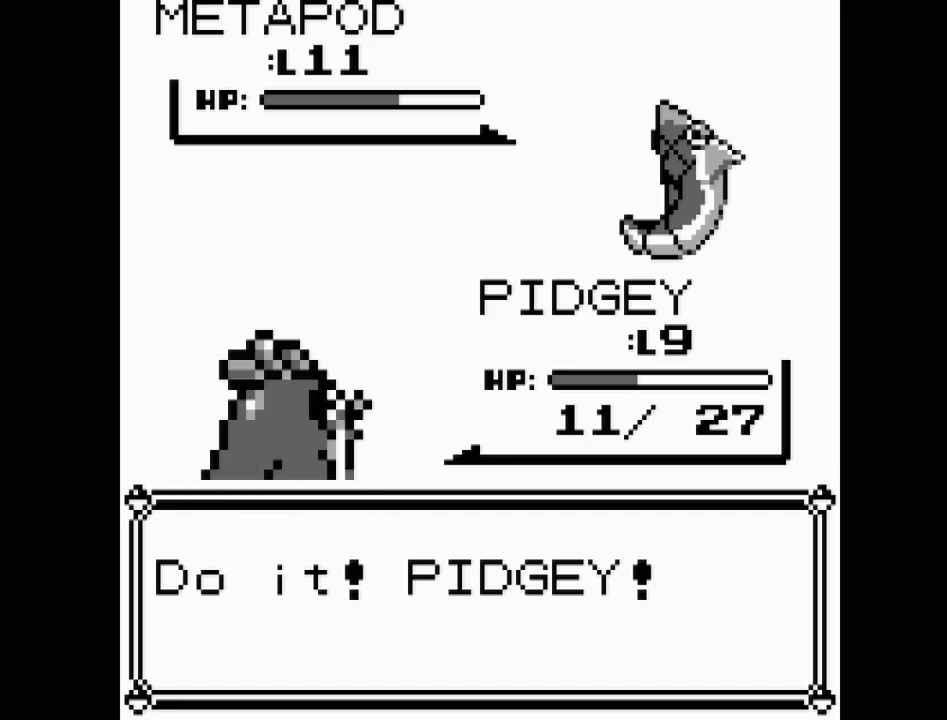
{"buttons": [], "events": []}
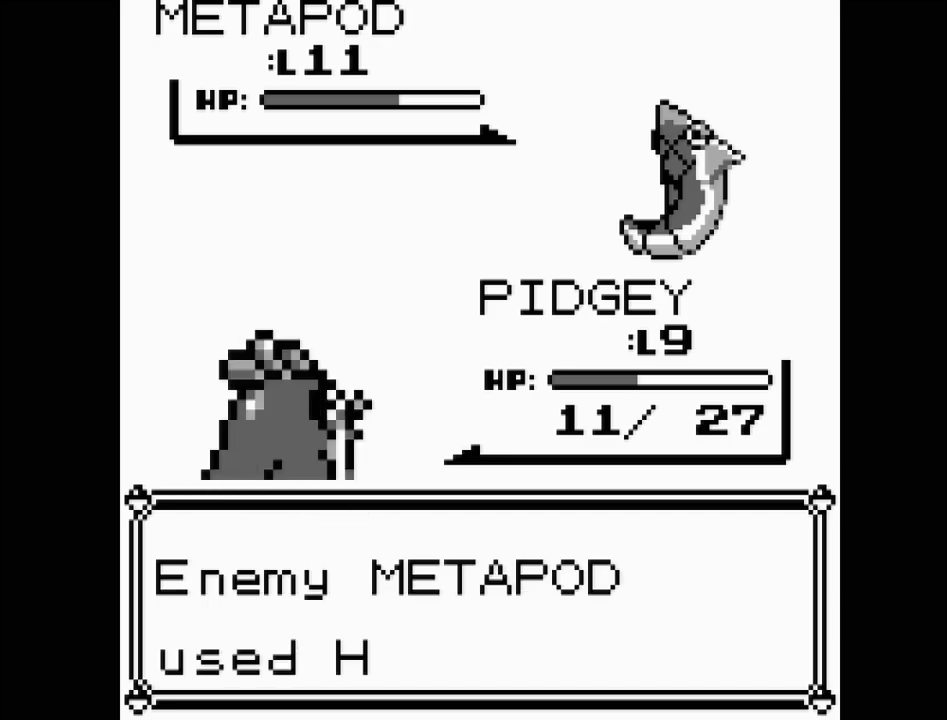
{"buttons": [], "events": [[83, "A", "down"], [217, "A", "up"], [300, "A", "down"], [433, "A", "up"]]}
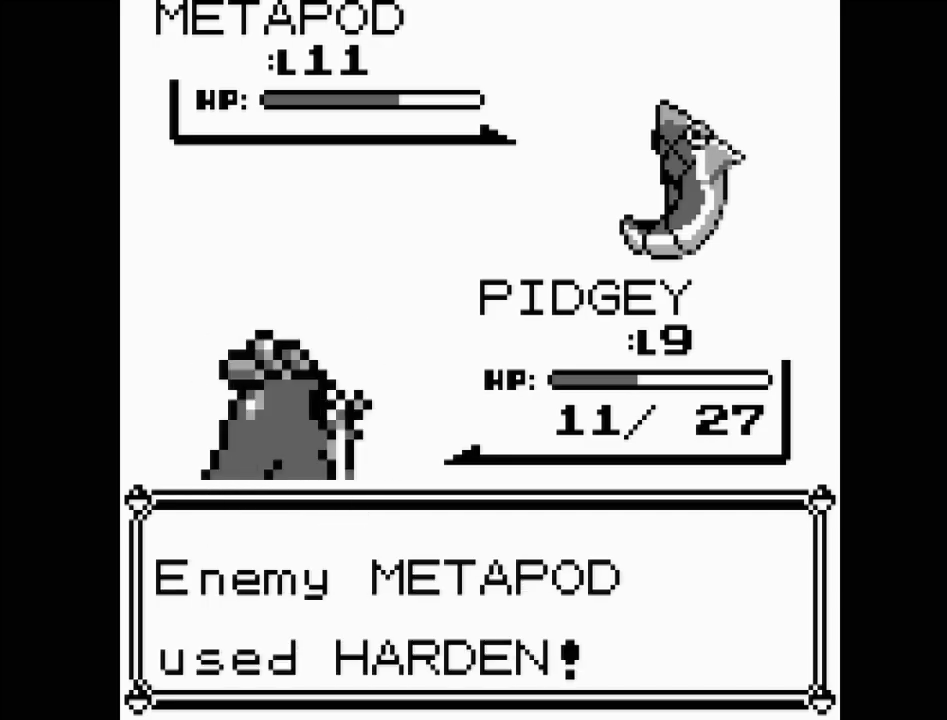
{"buttons": [], "events": [[117, "A", "down"], [233, "A", "up"], [383, "A", "down"], [467, "A", "up"]]}
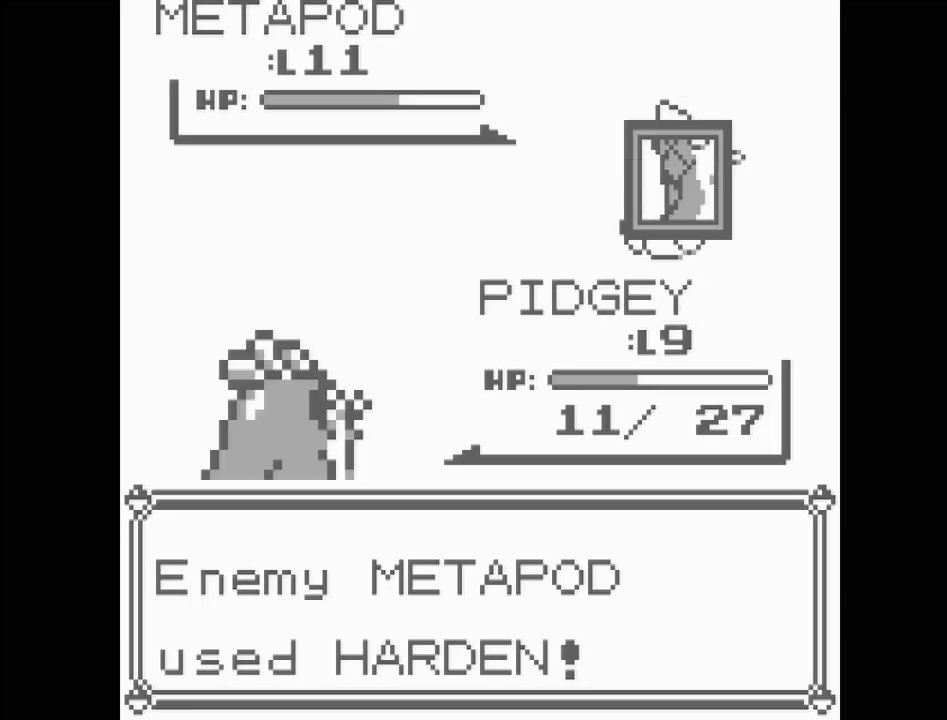
{"buttons": [], "events": []}
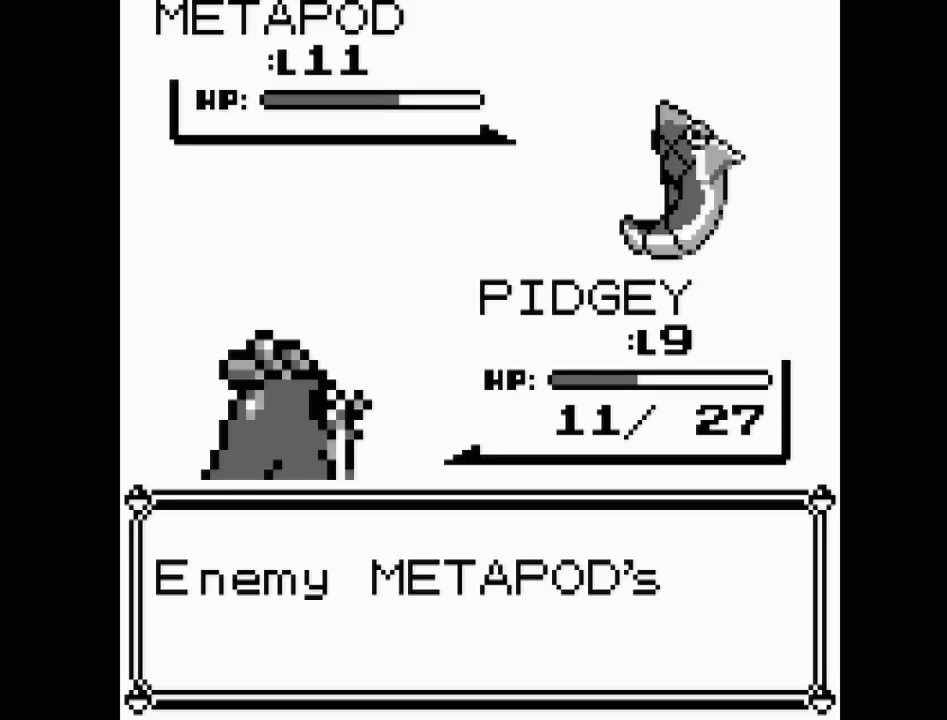
{"buttons": ["A"], "events": [[183, "A", "down"], [300, "A", "up"], [450, "A", "down"]]}
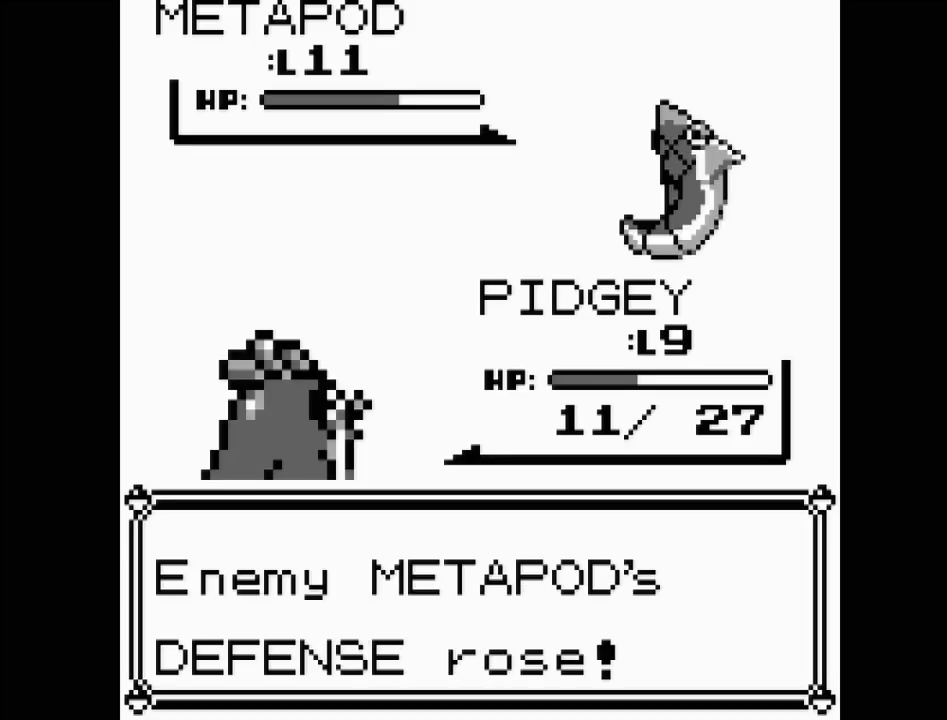
{"buttons": [], "events": [[17, "A", "up"], [150, "A", "down"], [217, "A", "up"]]}
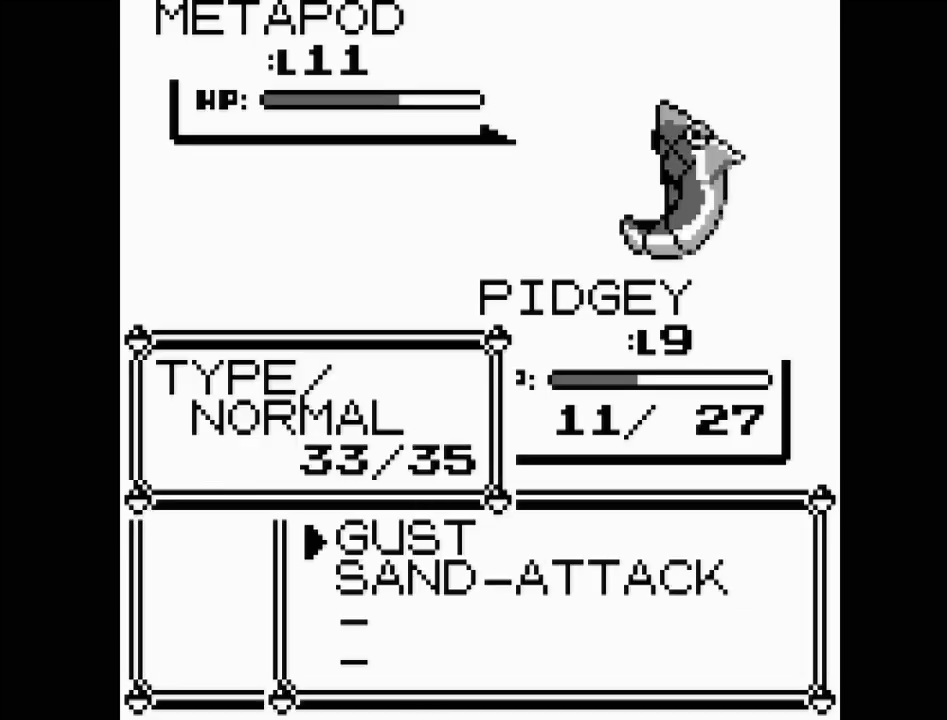
{"buttons": [], "events": [[283, "A", "down"], [383, "A", "up"]]}
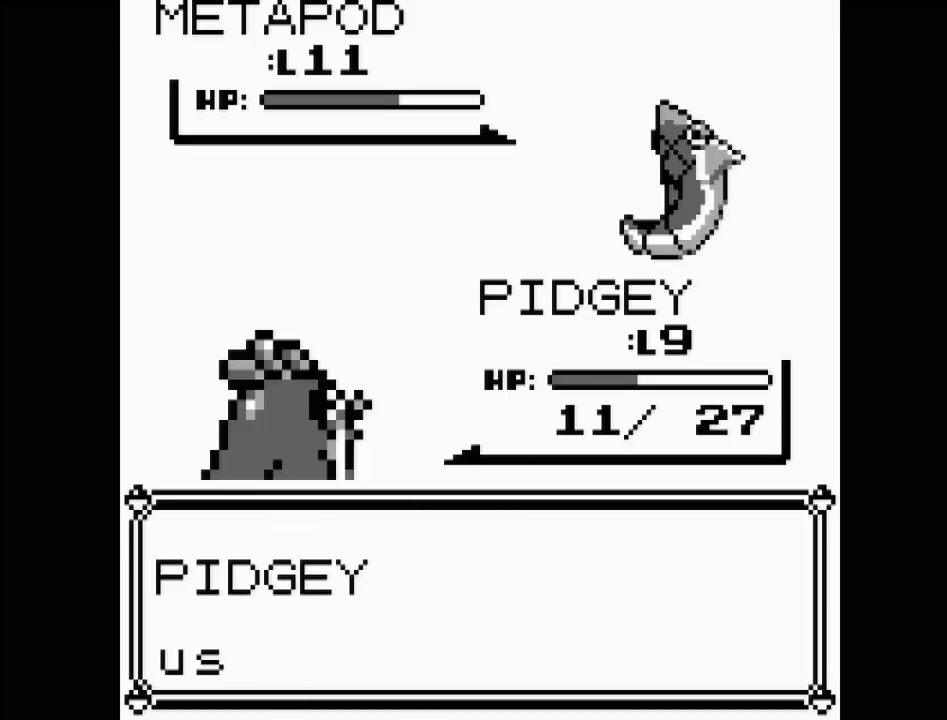
{"buttons": [], "events": []}
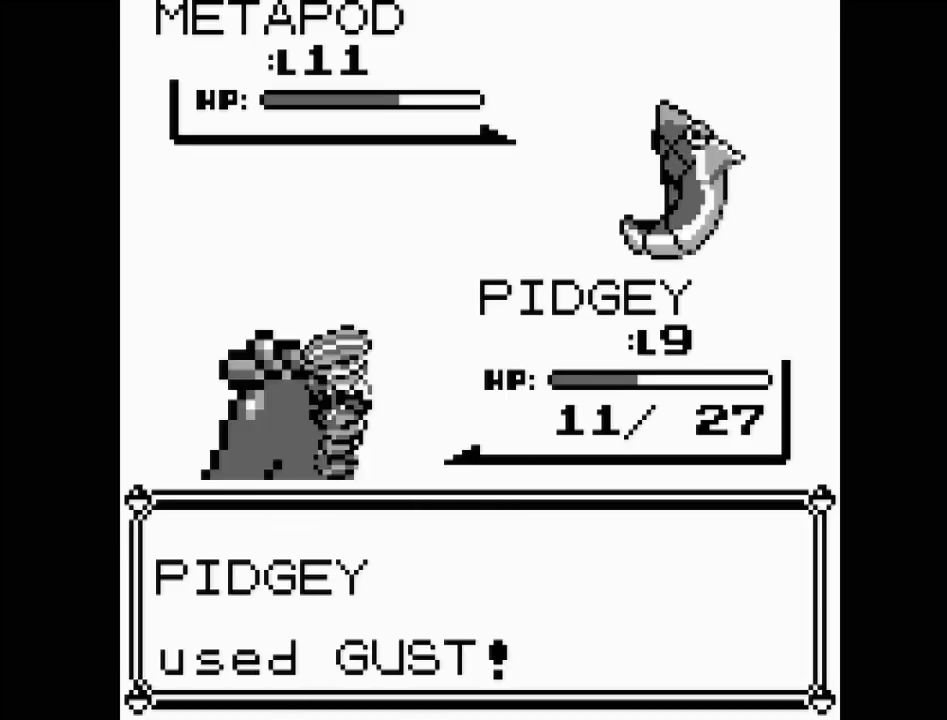
{"buttons": [], "events": [[217, "A", "down"], [350, "A", "up"]]}
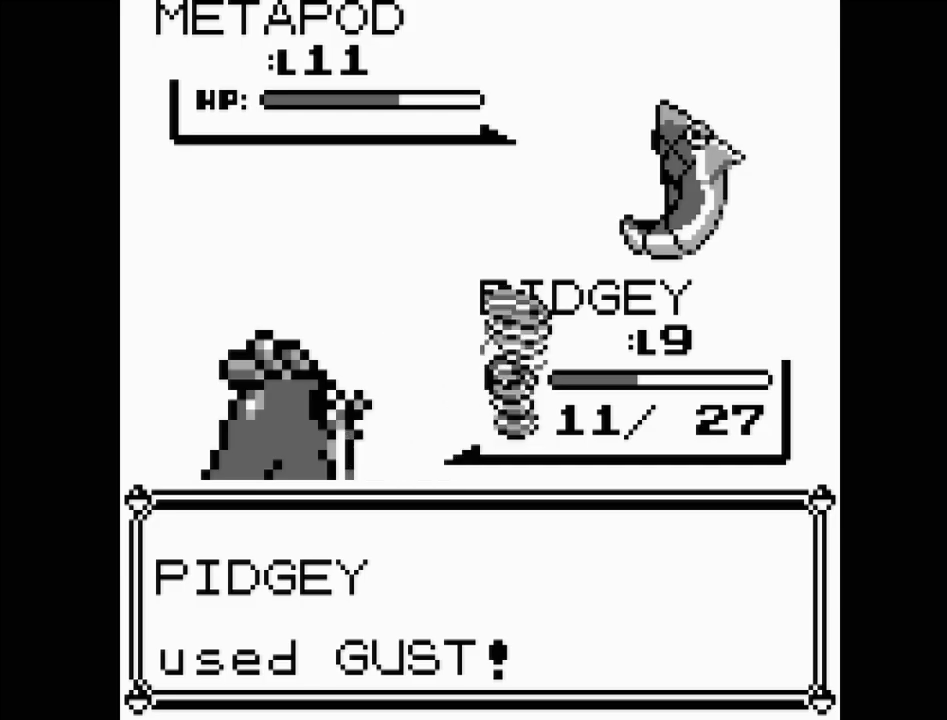
{"buttons": [], "events": []}
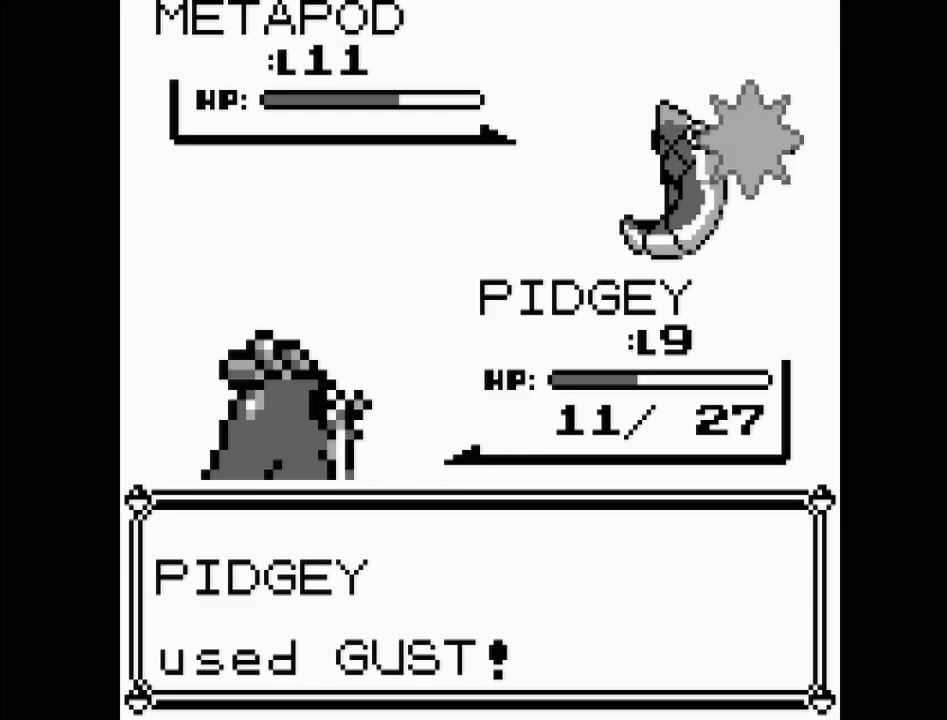
{"buttons": [], "events": []}
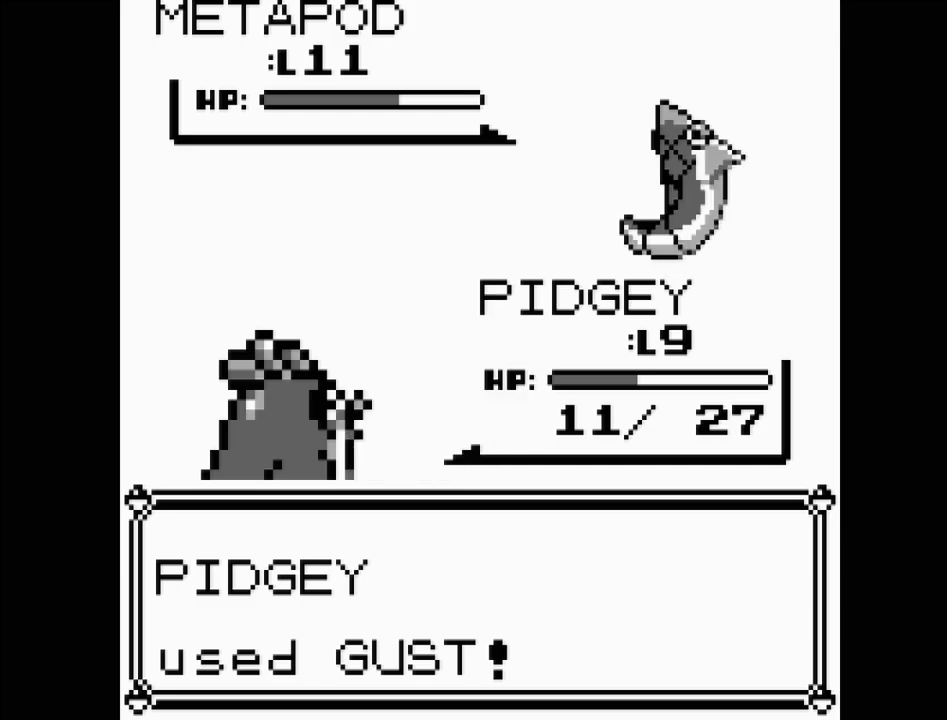
{"buttons": [], "events": []}
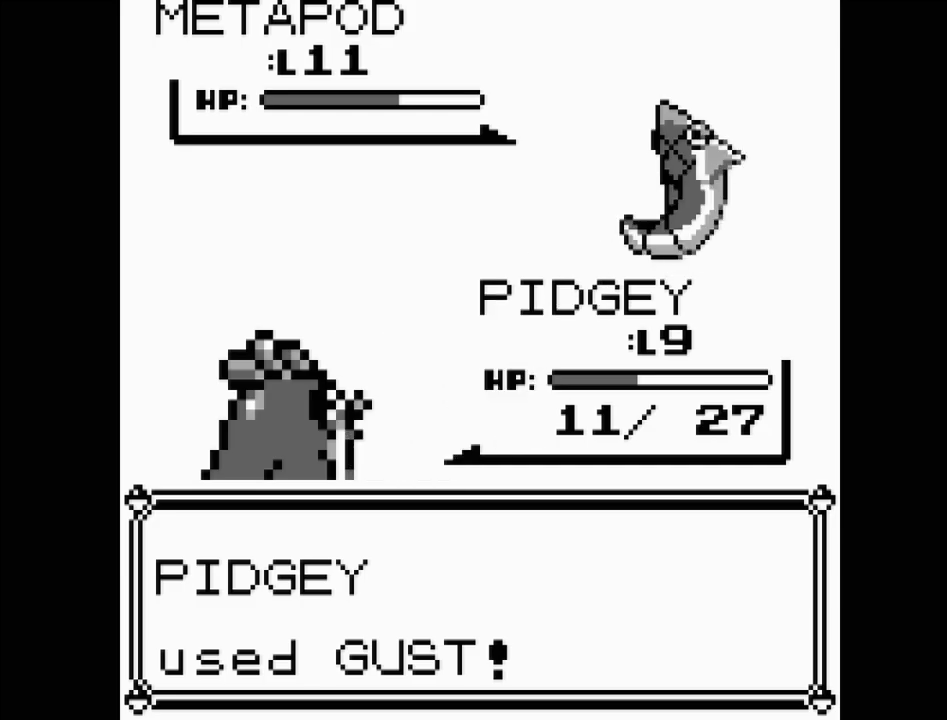
{"buttons": [], "events": []}
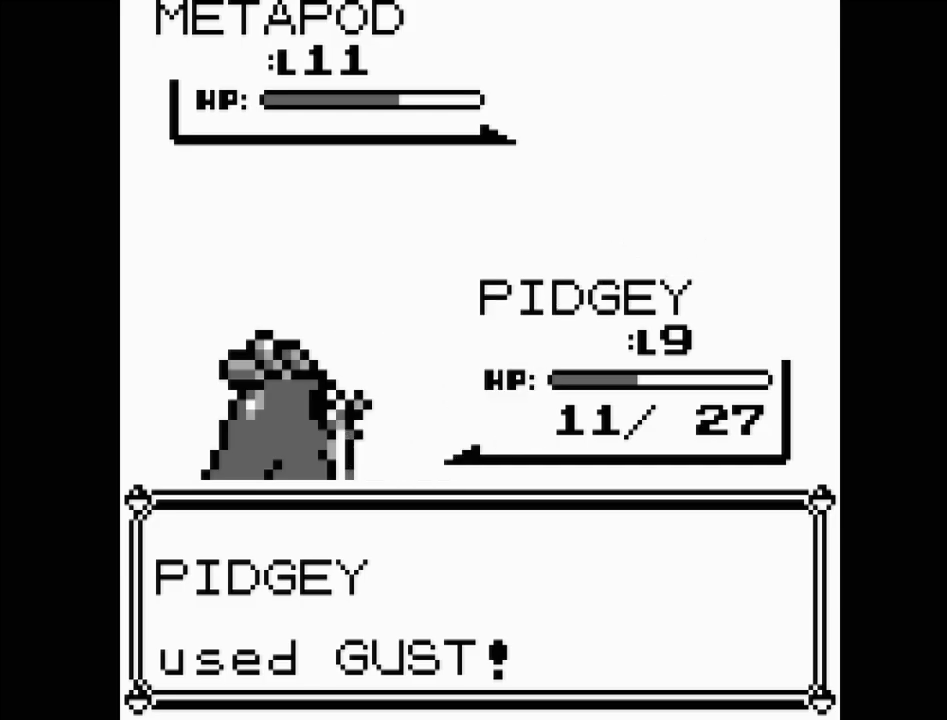
{"buttons": [], "events": []}
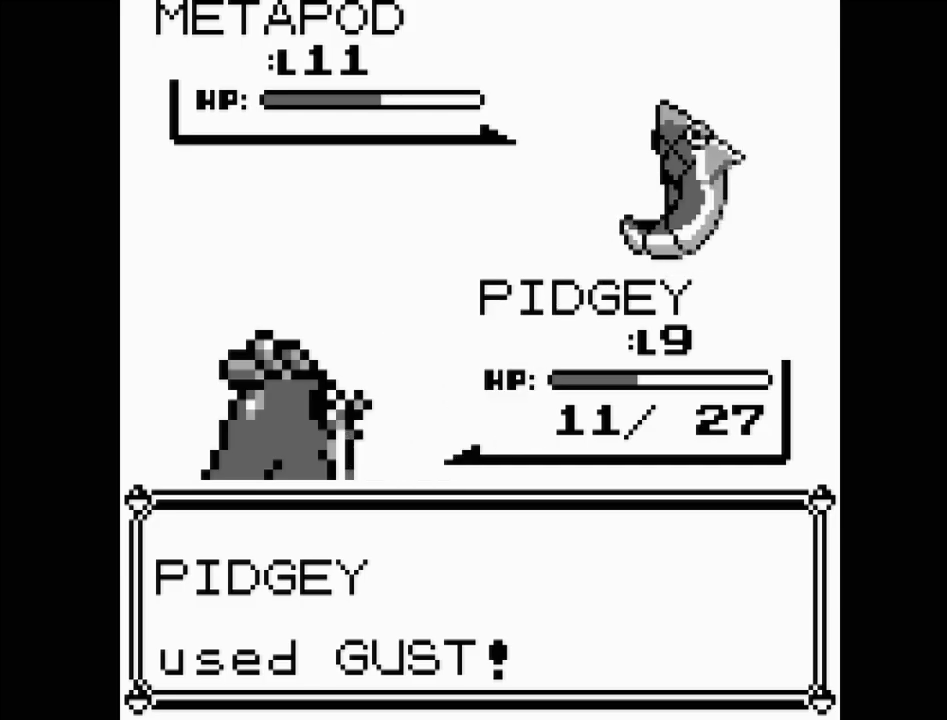
{"buttons": [], "events": []}
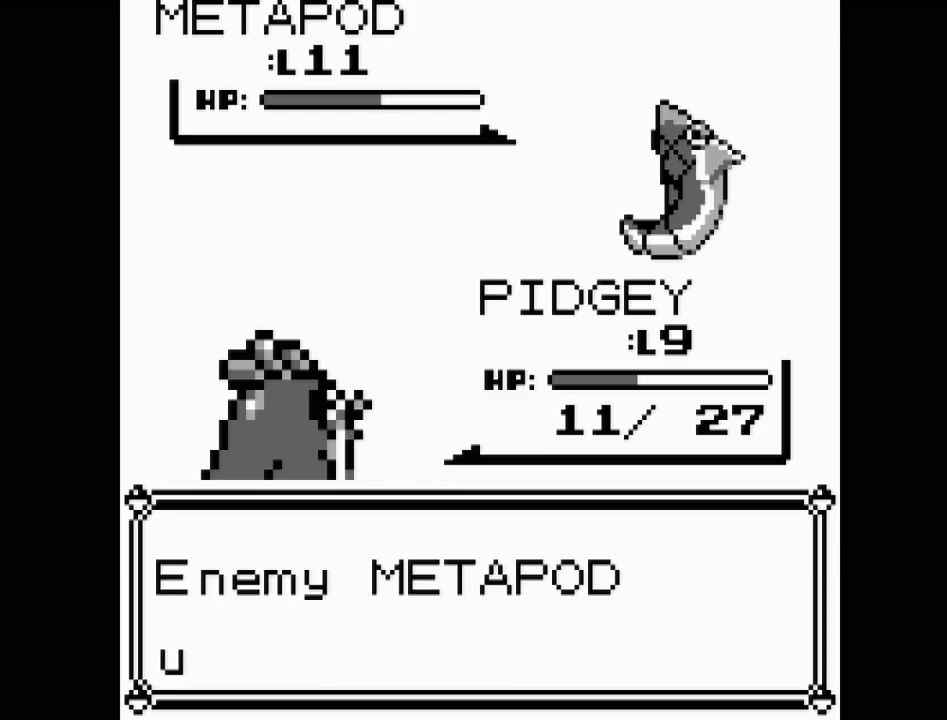
{"buttons": [], "events": []}
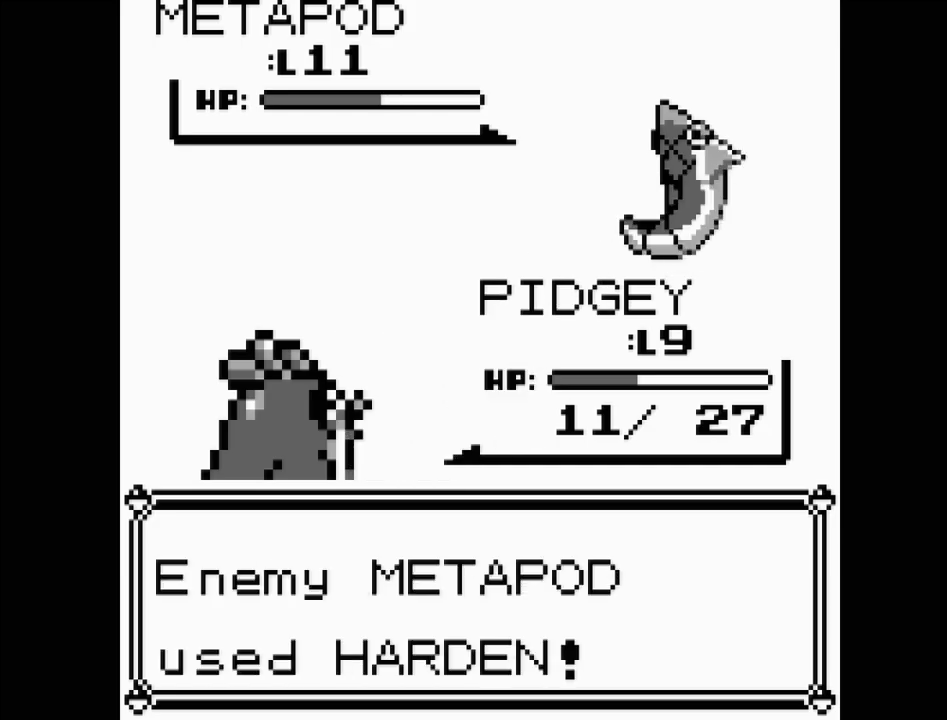
{"buttons": [], "events": []}
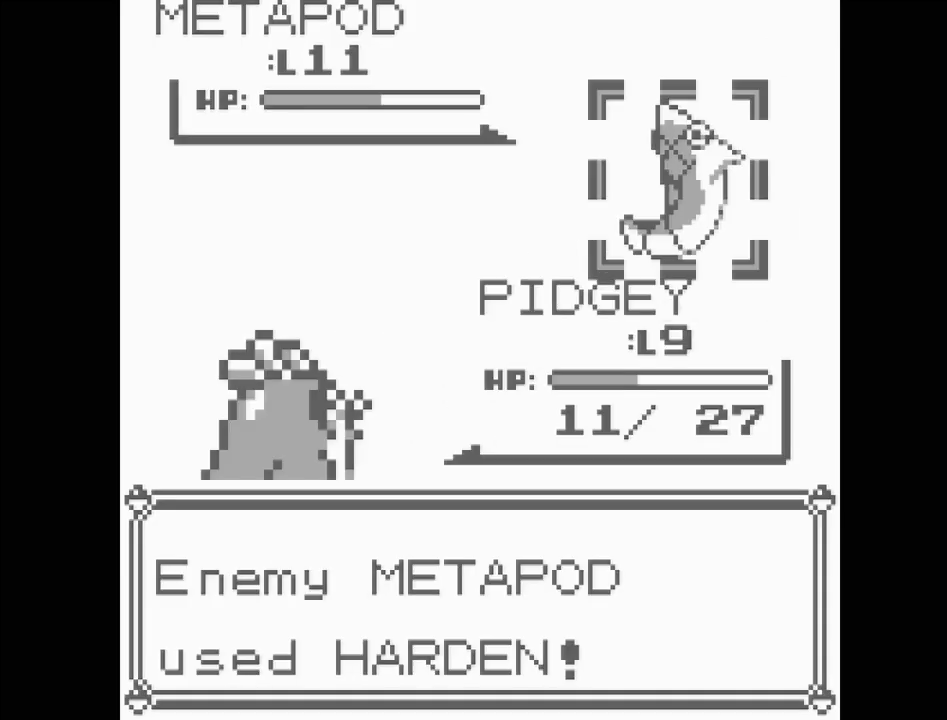
{"buttons": [], "events": []}
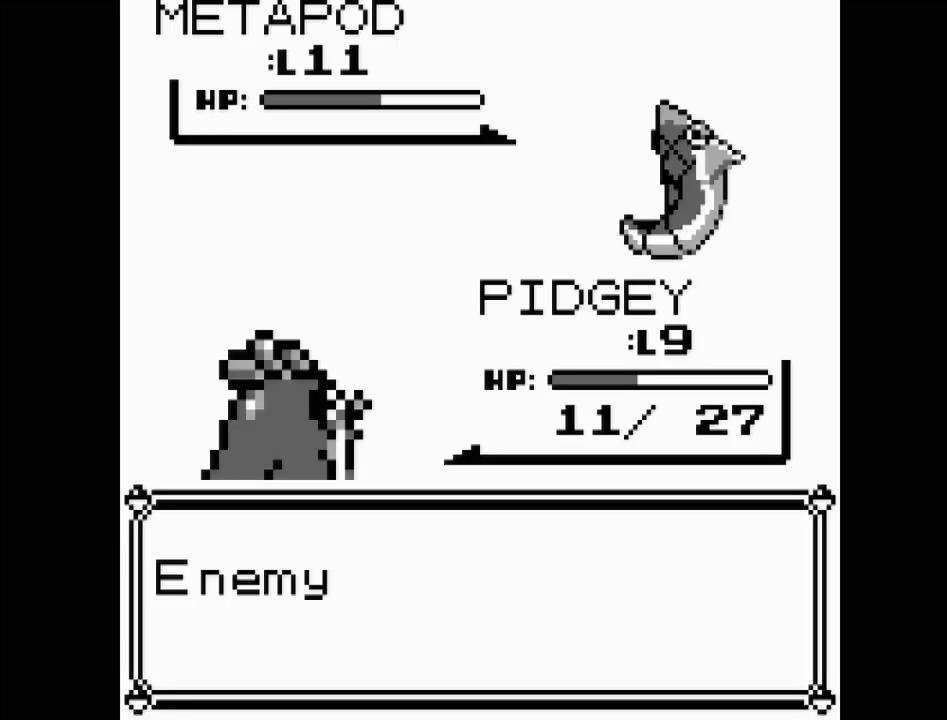
{"buttons": [], "events": []}
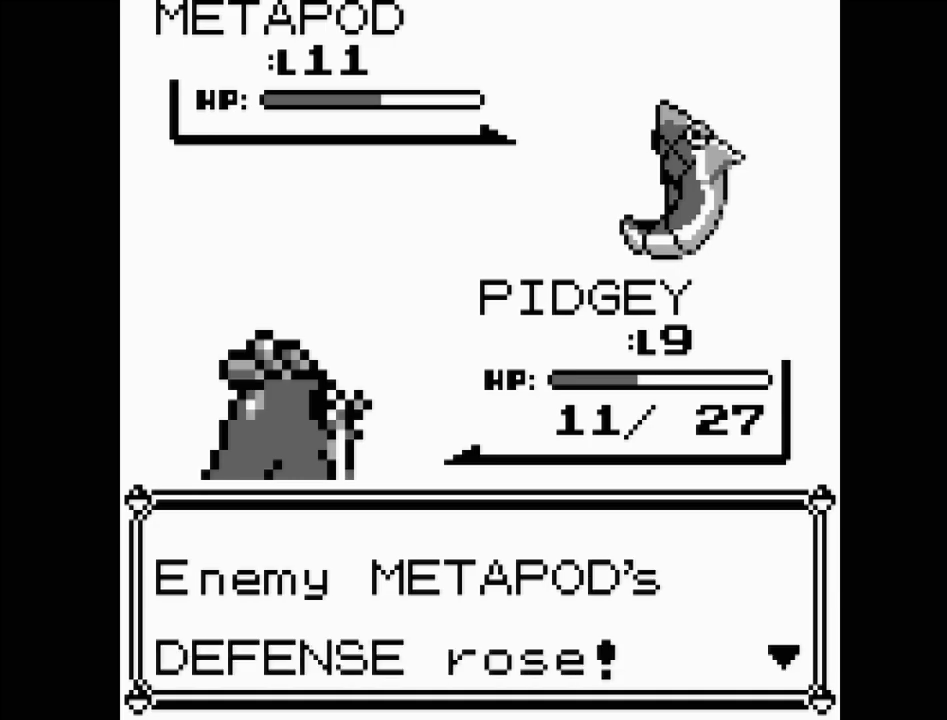
{"buttons": [], "events": [[150, "A", "down"], [250, "A", "up"], [333, "A", "down"], [433, "A", "up"]]}
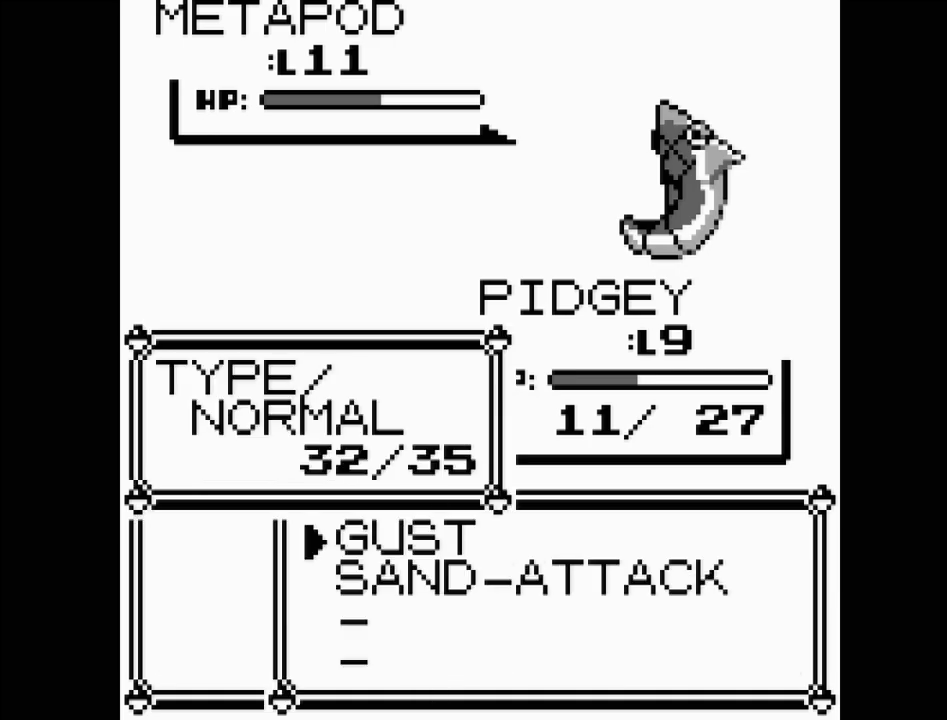
{"buttons": [], "events": [[67, "A", "down"], [133, "A", "up"], [233, "A", "down"], [317, "A", "up"], [400, "A", "down"], [483, "A", "up"]]}
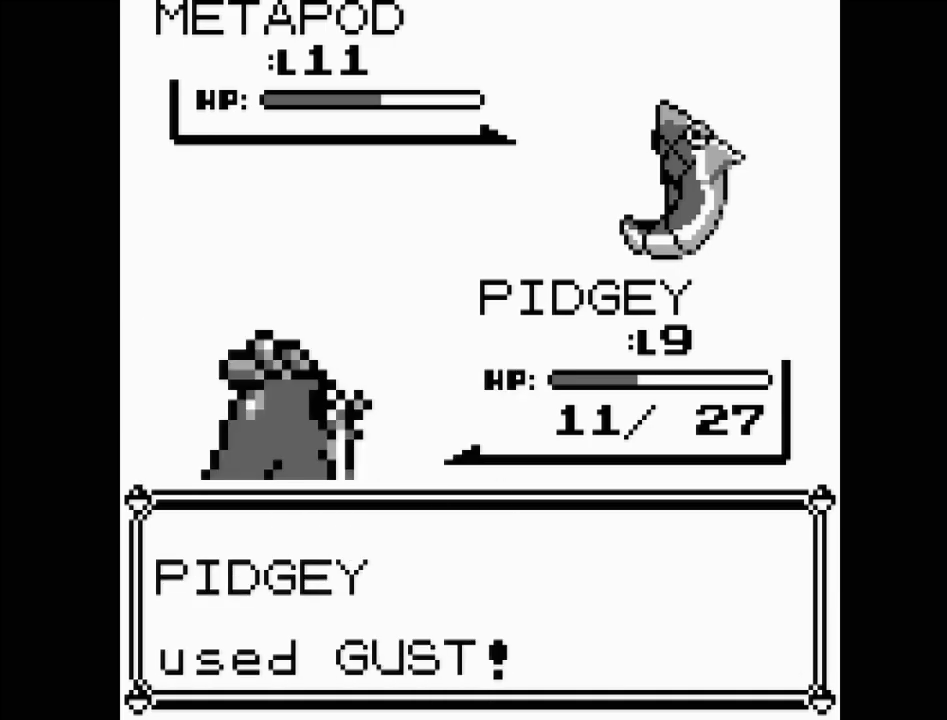
{"buttons": ["A"], "events": [[67, "A", "down"], [167, "A", "up"], [267, "A", "down"], [350, "A", "up"], [467, "A", "down"]]}
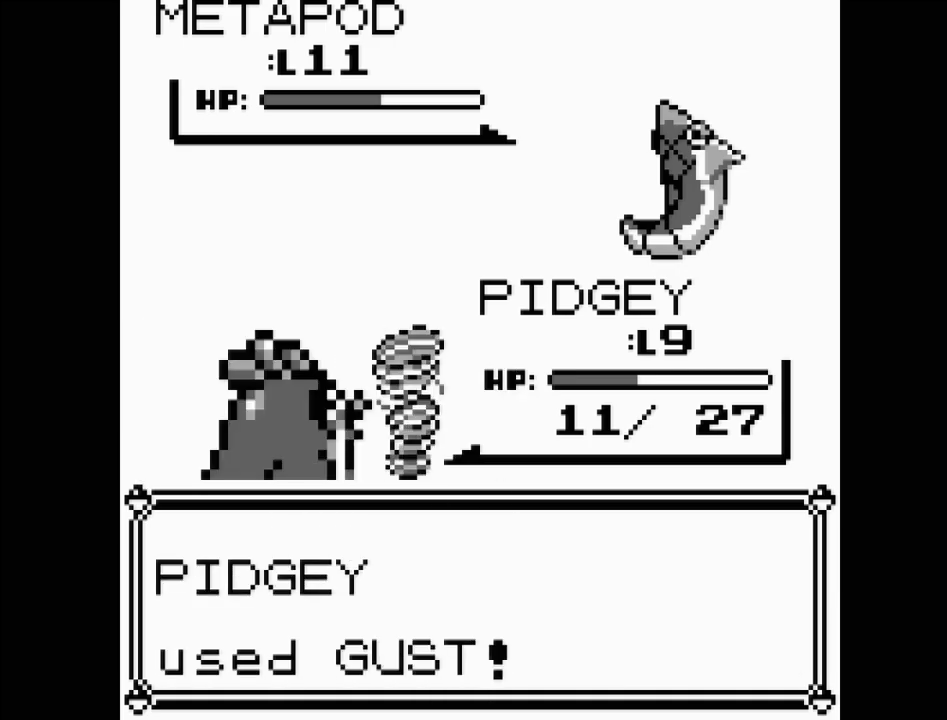
{"buttons": [], "events": [[83, "A", "up"]]}
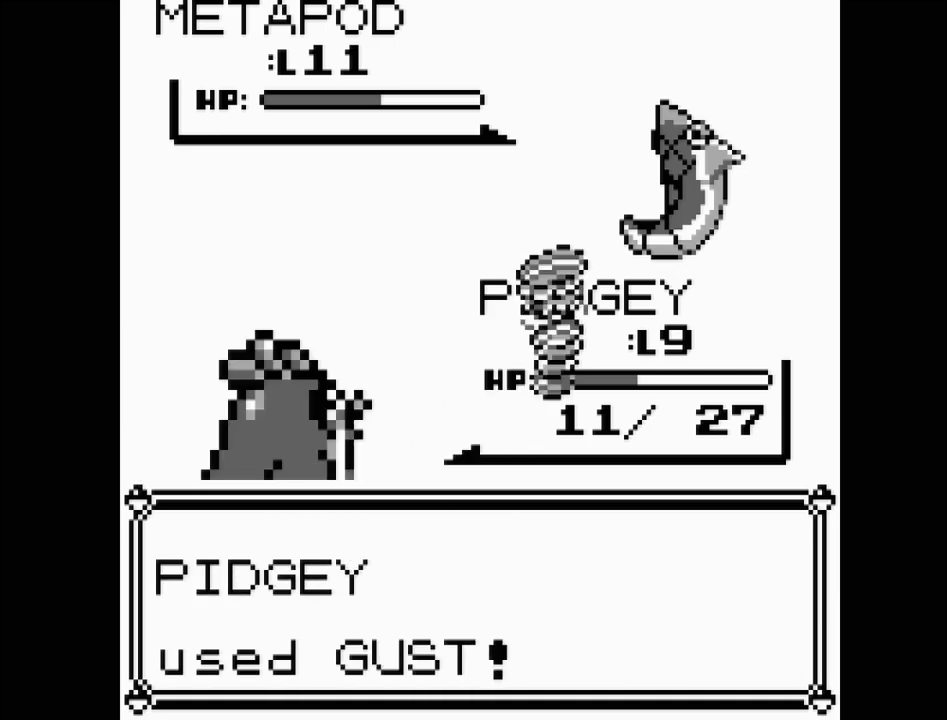
{"buttons": [], "events": []}
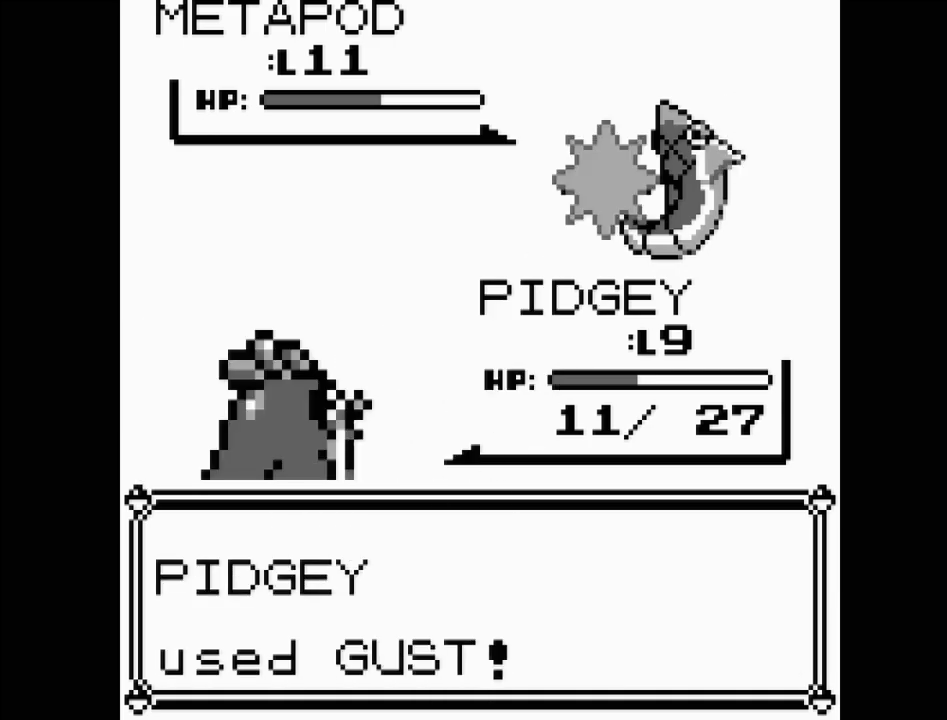
{"buttons": [], "events": []}
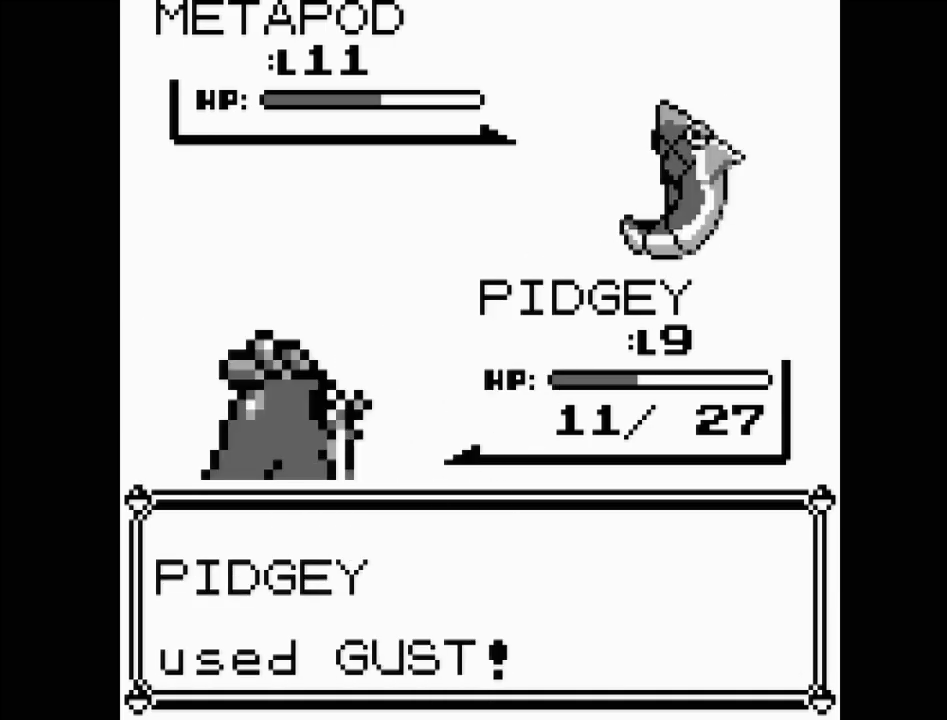
{"buttons": [], "events": []}
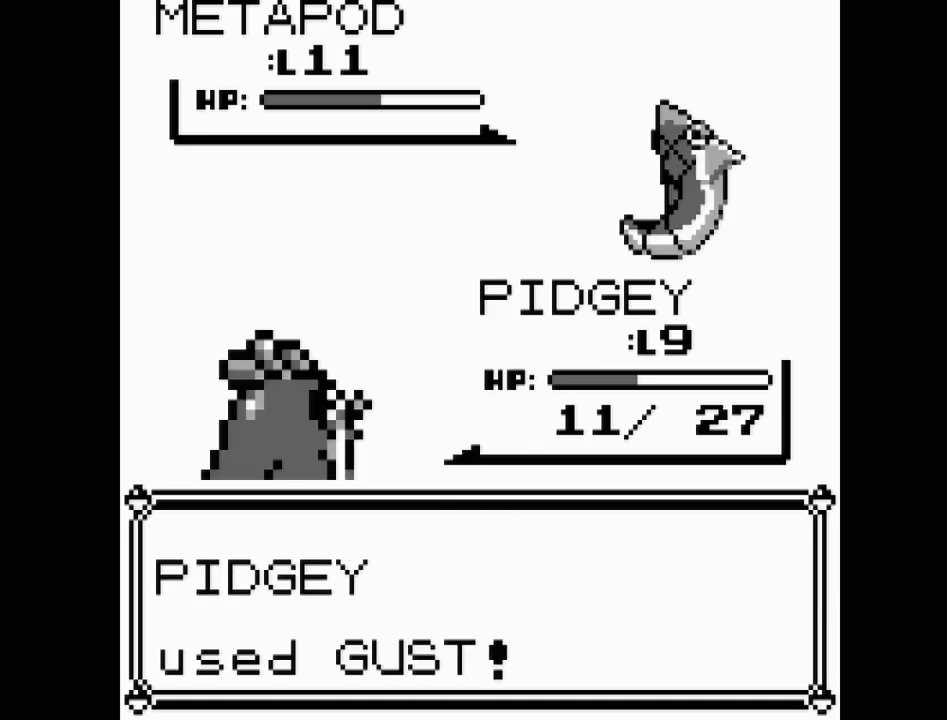
{"buttons": [], "events": []}
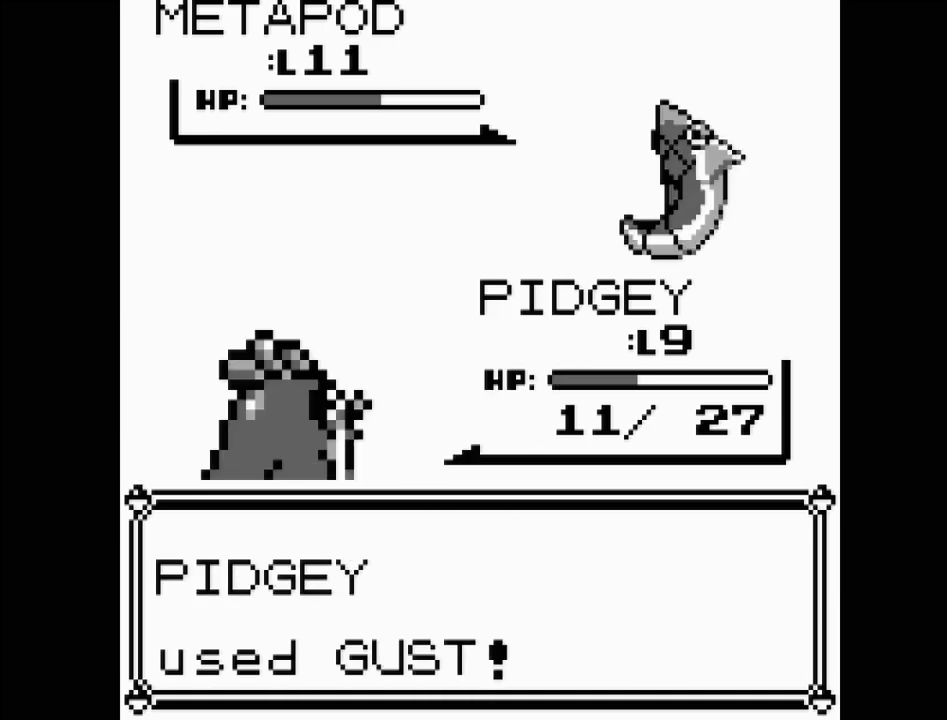
{"buttons": [], "events": []}
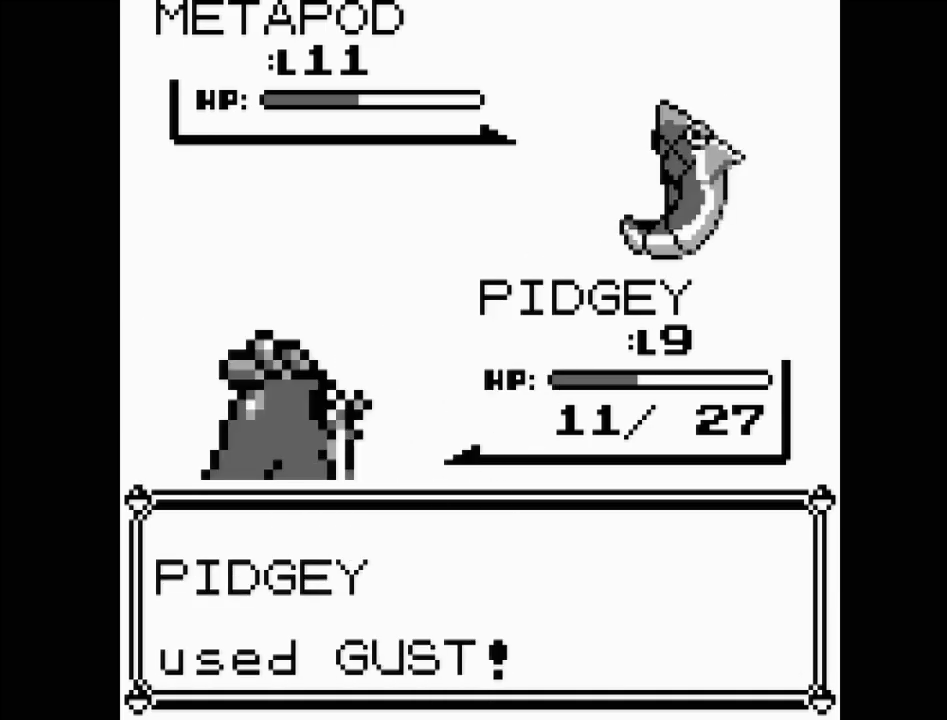
{"buttons": [], "events": []}